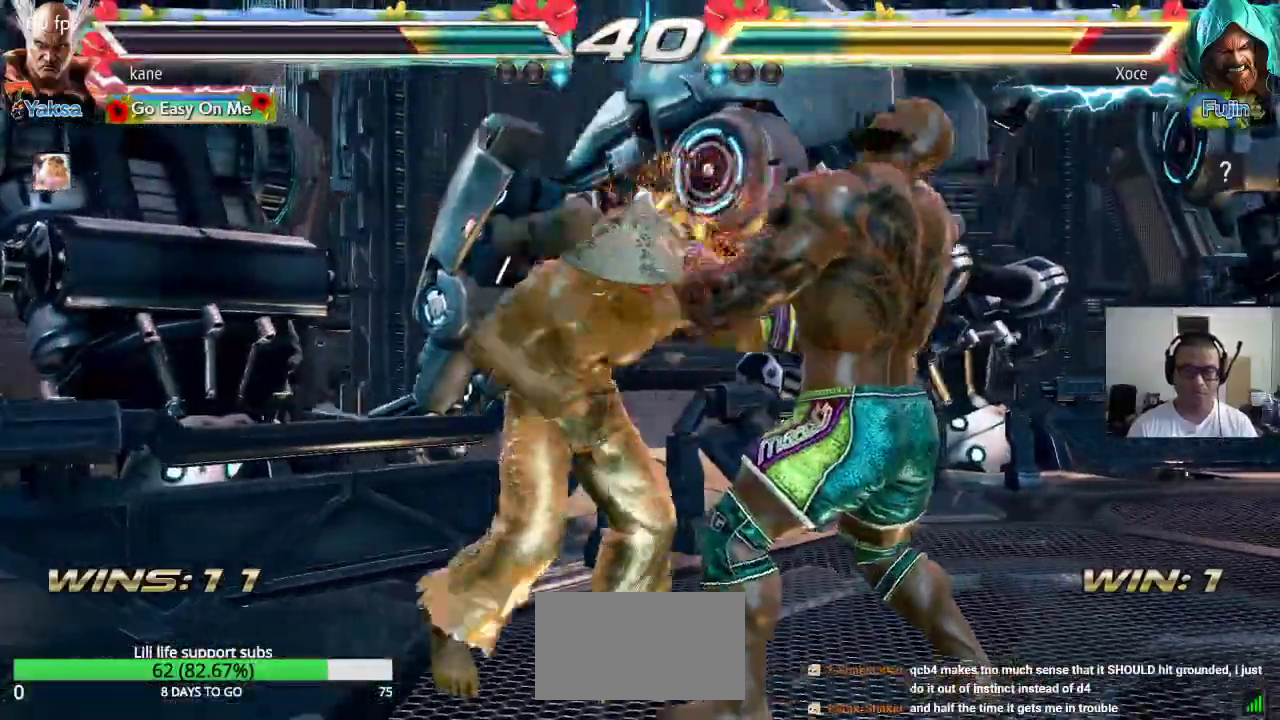
Gameplay with a controller (arcade stick); each line is a JSON object with the inputs held at the frame after it (dt_ms = milliseconds from this image to that frame). "events" lists button and stick changes between this image and that frame as [ms after this image, input, new state], when the widget could be followed in between. Not read: L3 R3.
{"dt_ms": 500, "buttons": [], "left_stick": "left", "events": [[83, "TRIANGLE", "down"], [100, "CROSS", "up"], [150, "CROSS", "down"], [150, "TRIANGLE", "up"], [167, "SQUARE", "down"], [167, "TRIANGLE", "down"], [217, "CROSS", "up"], [233, "SQUARE", "up"], [283, "TRIANGLE", "up"], [500, "left_stick", "left"]]}
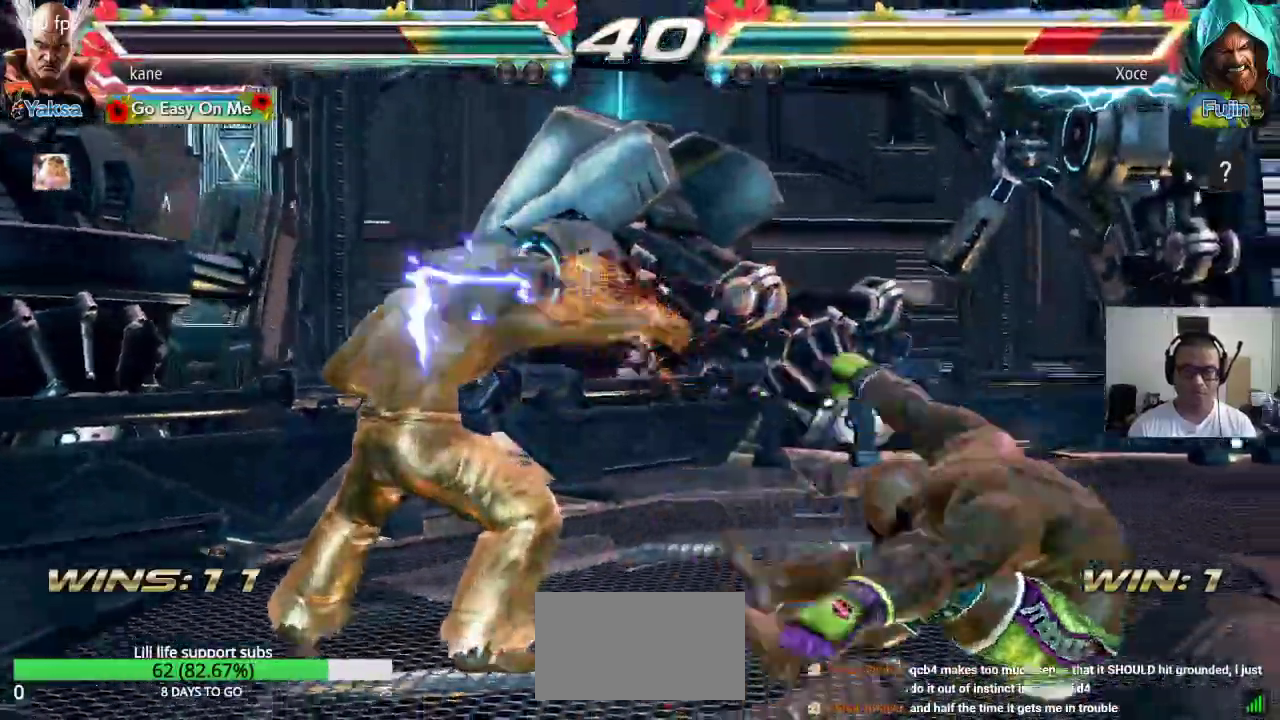
{"dt_ms": 500, "buttons": [], "left_stick": "right", "events": [[50, "left_stick", "center"], [183, "left_stick", "right"], [250, "left_stick", "center"], [317, "left_stick", "right"]]}
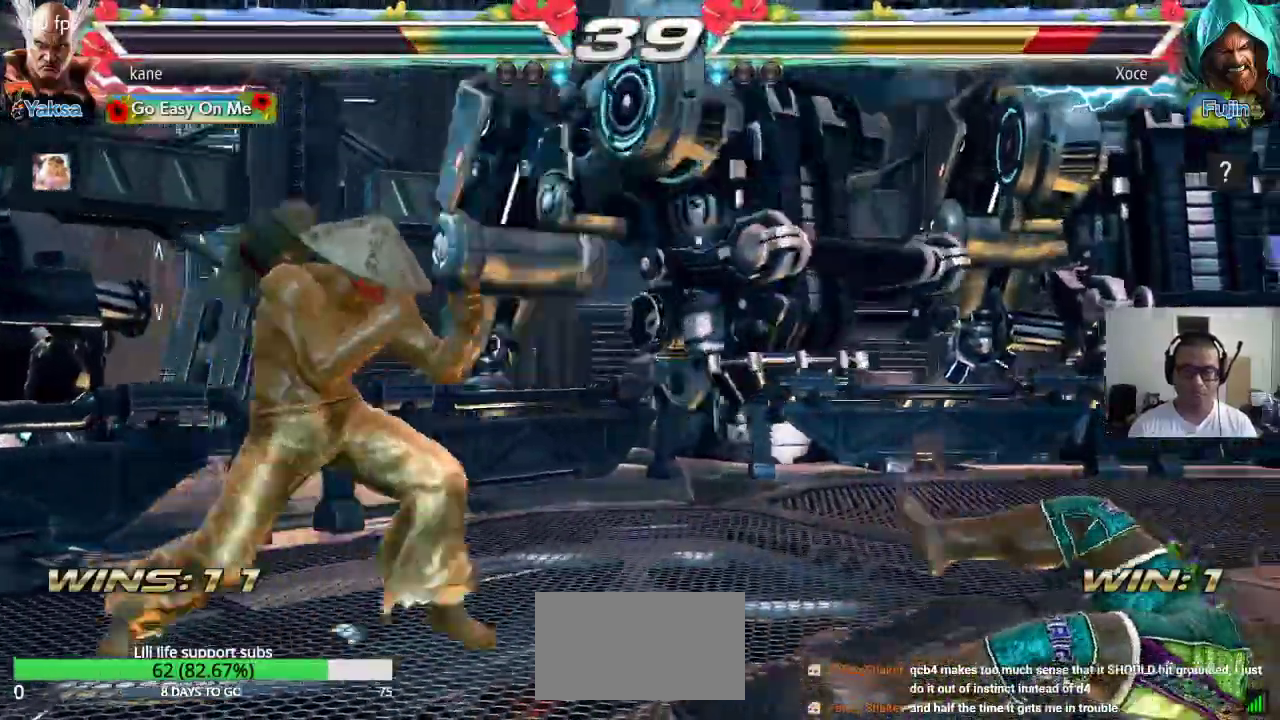
{"dt_ms": 500, "buttons": [], "left_stick": "center"}
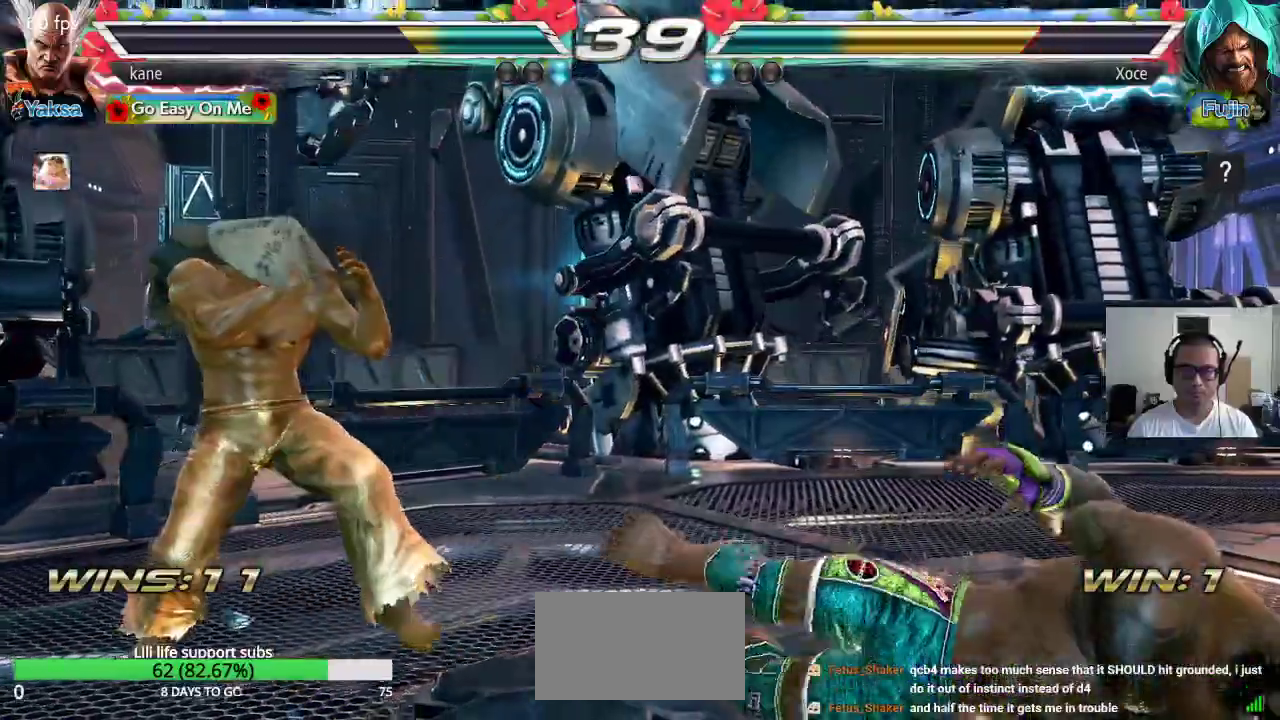
{"dt_ms": 500, "buttons": [], "left_stick": "center", "events": [[83, "left_stick", "right"], [167, "left_stick", "center"], [217, "left_stick", "right"], [250, "TRIANGLE", "down"], [317, "CROSS", "down"], [333, "TRIANGLE", "up"], [367, "TRIANGLE", "down"], [417, "CROSS", "up"], [433, "left_stick", "center"], [467, "TRIANGLE", "up"]]}
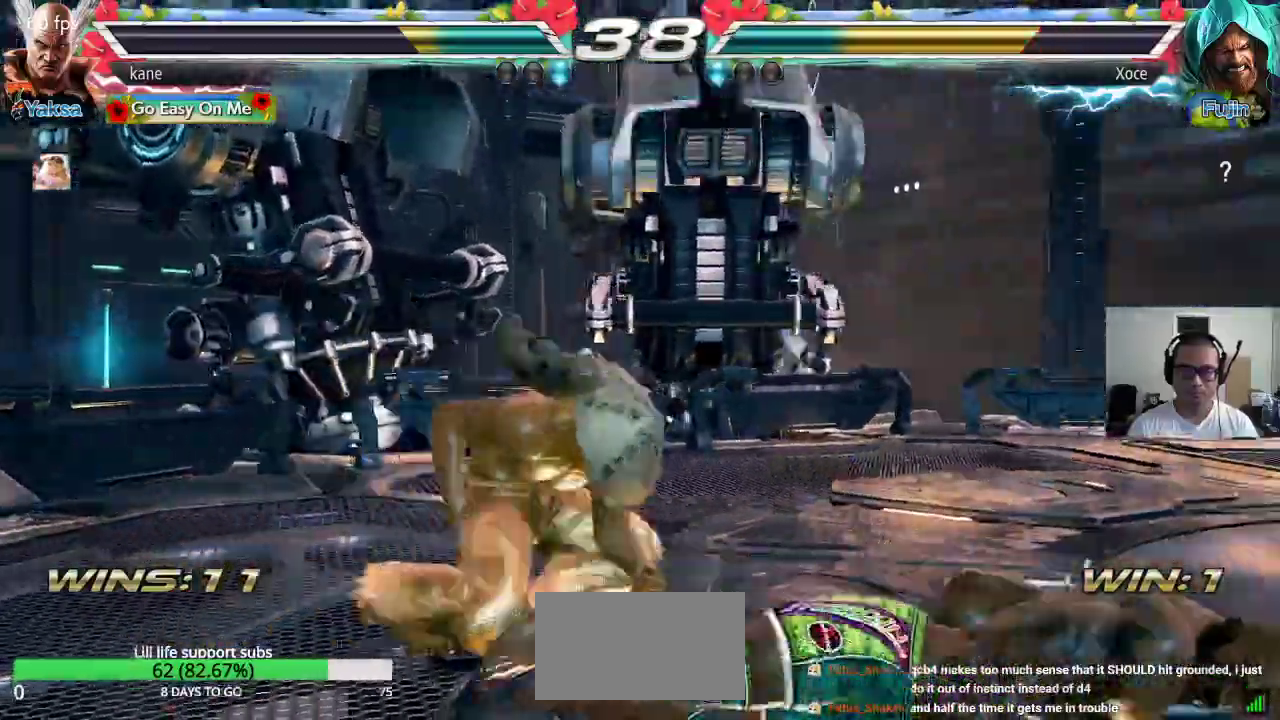
{"dt_ms": 500, "buttons": [], "left_stick": "center", "events": []}
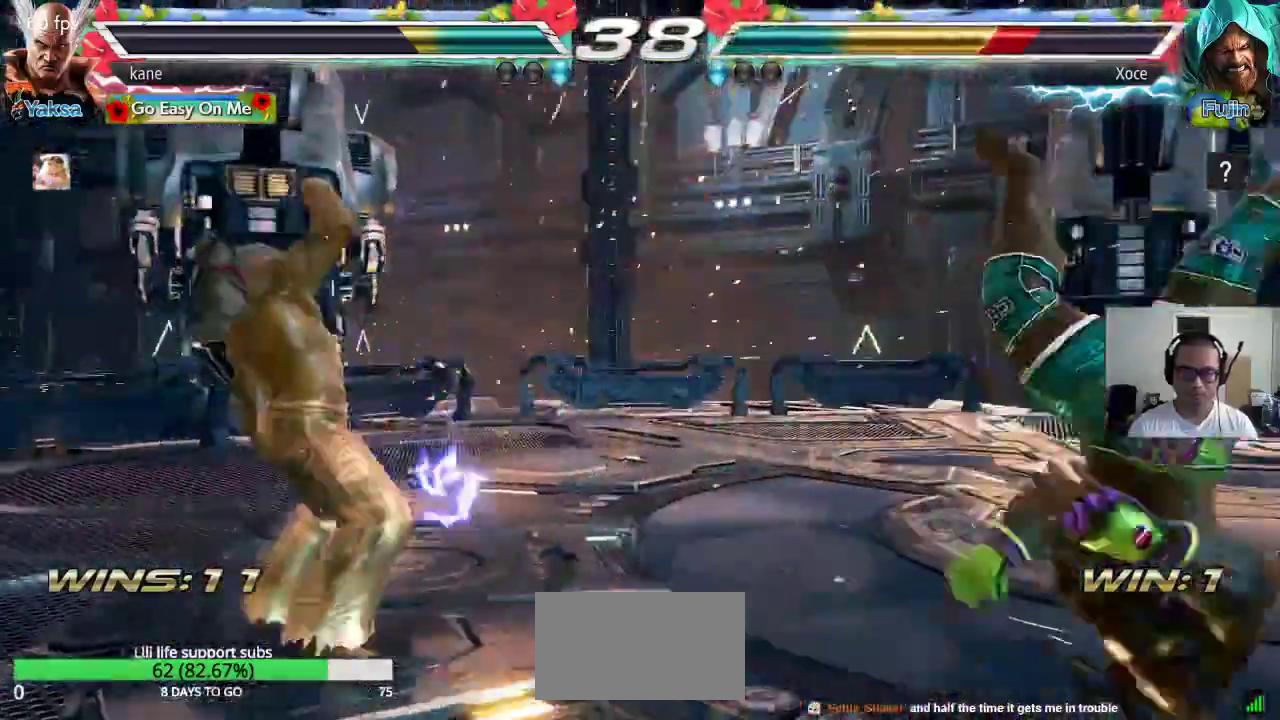
{"dt_ms": 1000, "buttons": [], "left_stick": "center"}
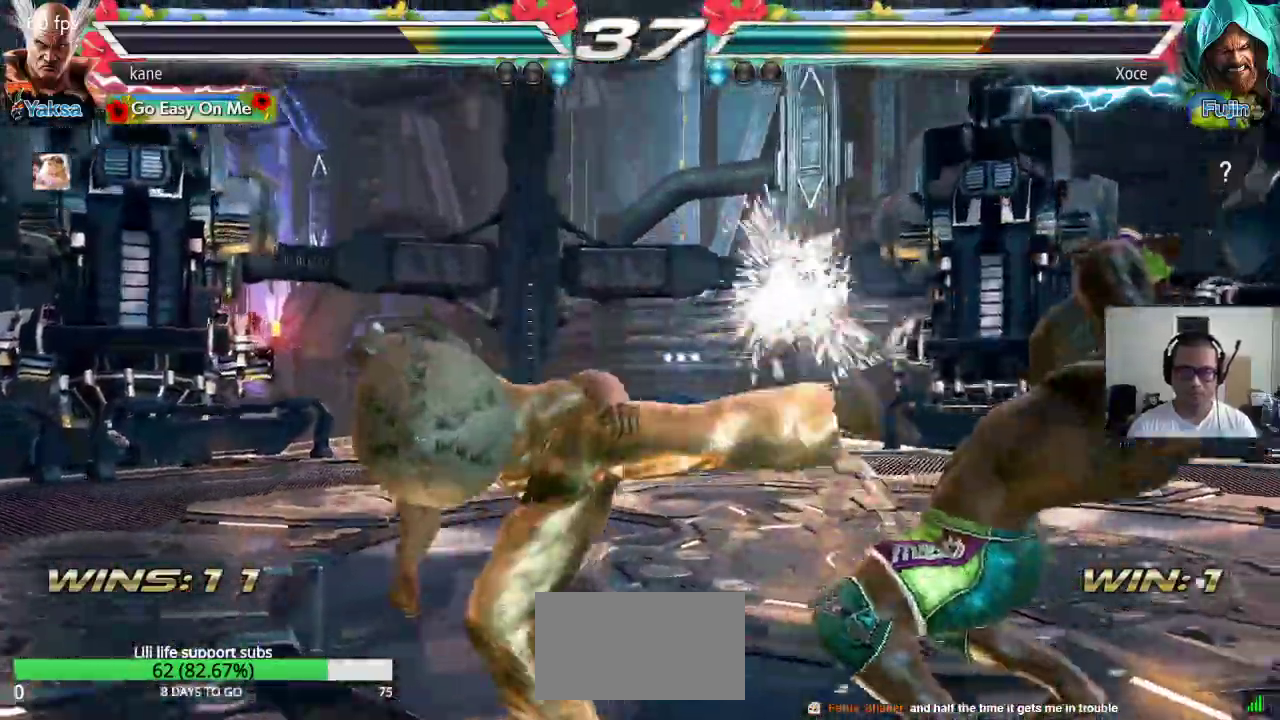
{"dt_ms": 500, "buttons": ["TRIANGLE"], "left_stick": "right", "events": [[300, "left_stick", "right"], [367, "left_stick", "center"], [417, "left_stick", "right"], [467, "TRIANGLE", "down"]]}
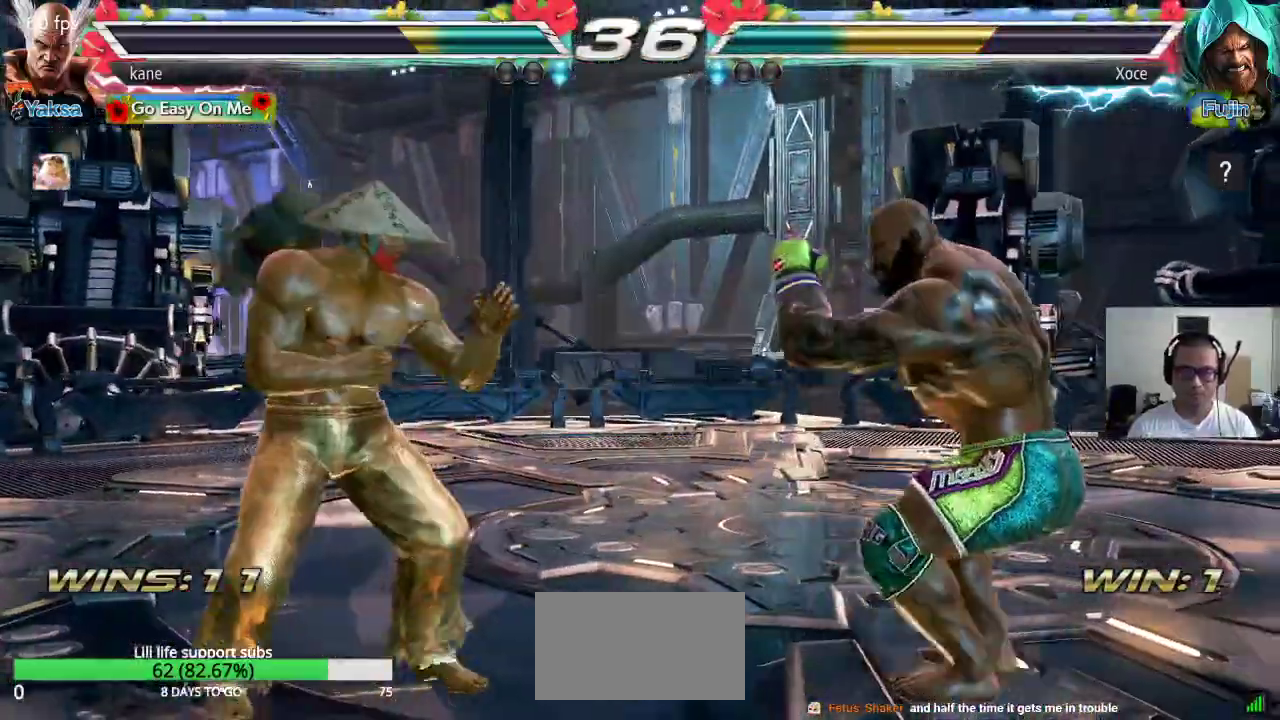
{"dt_ms": 500, "buttons": [], "left_stick": "center", "events": [[33, "CROSS", "down"], [50, "TRIANGLE", "up"], [117, "TRIANGLE", "down"], [133, "CROSS", "up"], [150, "left_stick", "center"], [217, "TRIANGLE", "up"]]}
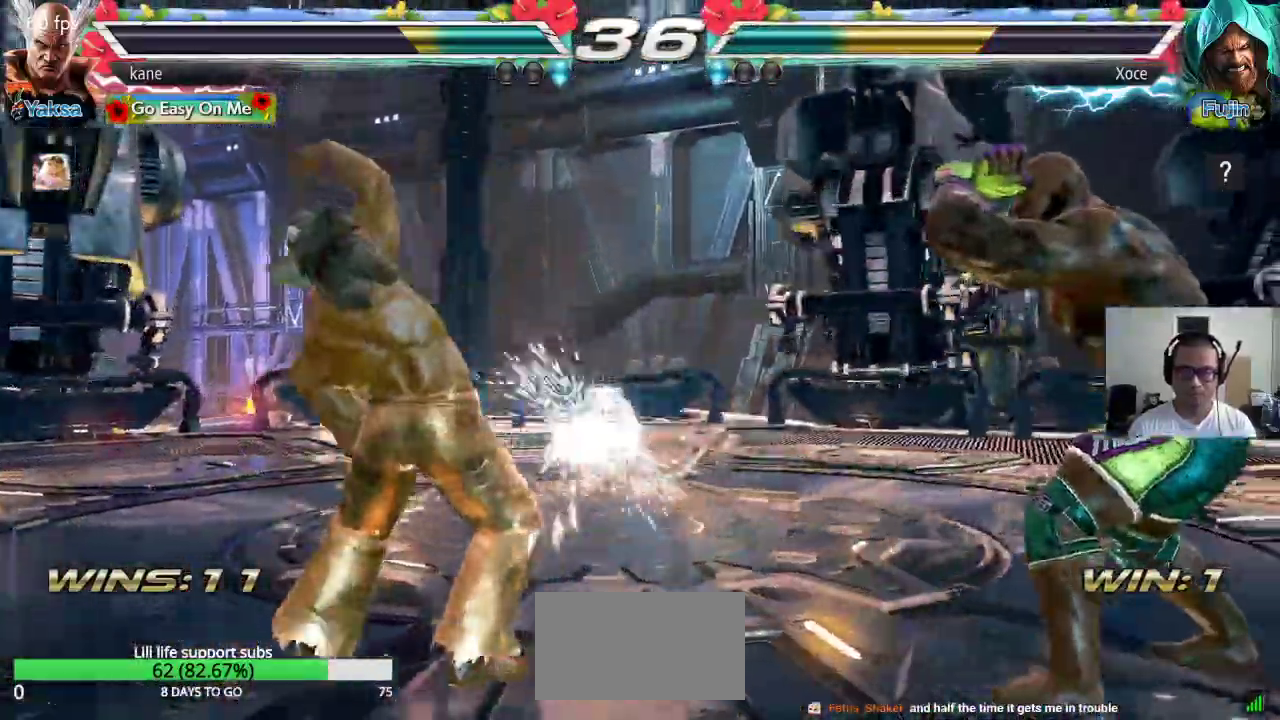
{"dt_ms": 500, "buttons": ["TRIANGLE"], "left_stick": "down-right", "events": [[350, "left_stick", "right"], [450, "left_stick", "down-right"], [467, "TRIANGLE", "down"]]}
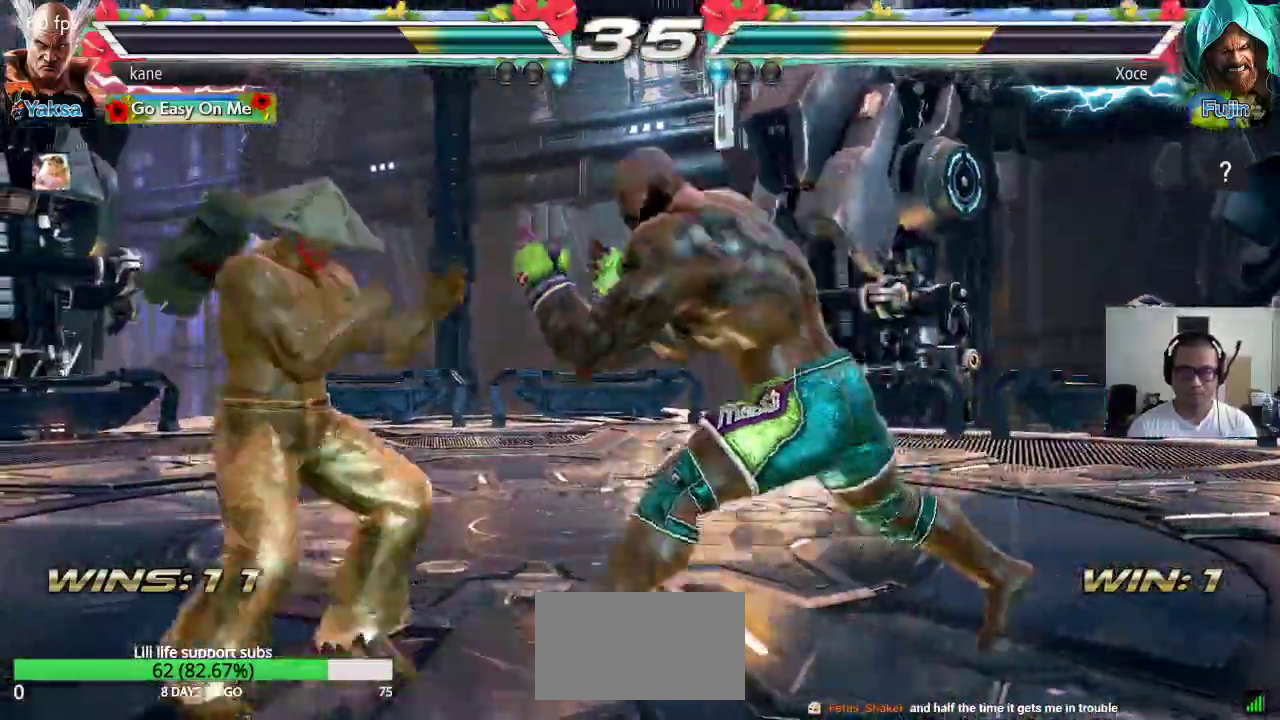
{"dt_ms": 1000, "buttons": [], "left_stick": "center", "events": [[17, "TRIANGLE", "up"], [83, "left_stick", "center"], [517, "left_stick", "right"], [633, "TRIANGLE", "down"], [633, "left_stick", "down-right"], [733, "left_stick", "center"], [783, "TRIANGLE", "up"]]}
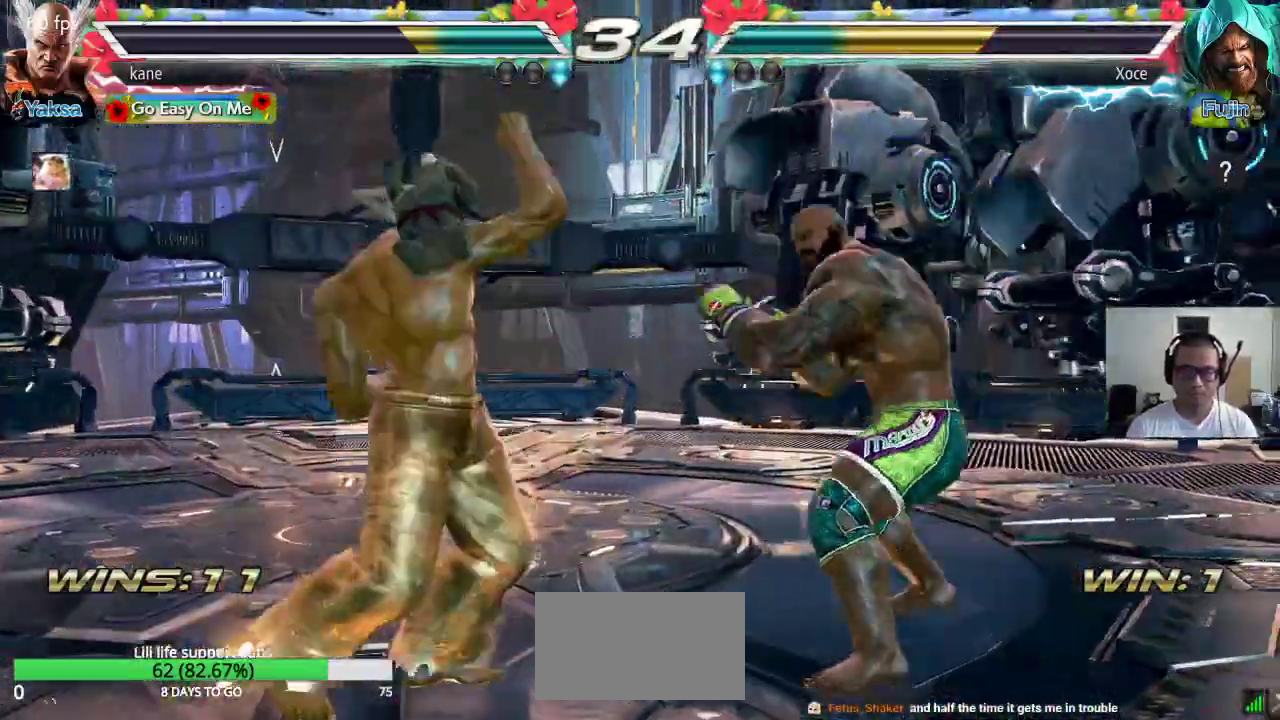
{"dt_ms": 500, "buttons": [], "left_stick": "left", "events": [[183, "left_stick", "left"], [250, "left_stick", "center"], [300, "left_stick", "left"], [367, "left_stick", "center"], [433, "left_stick", "left"]]}
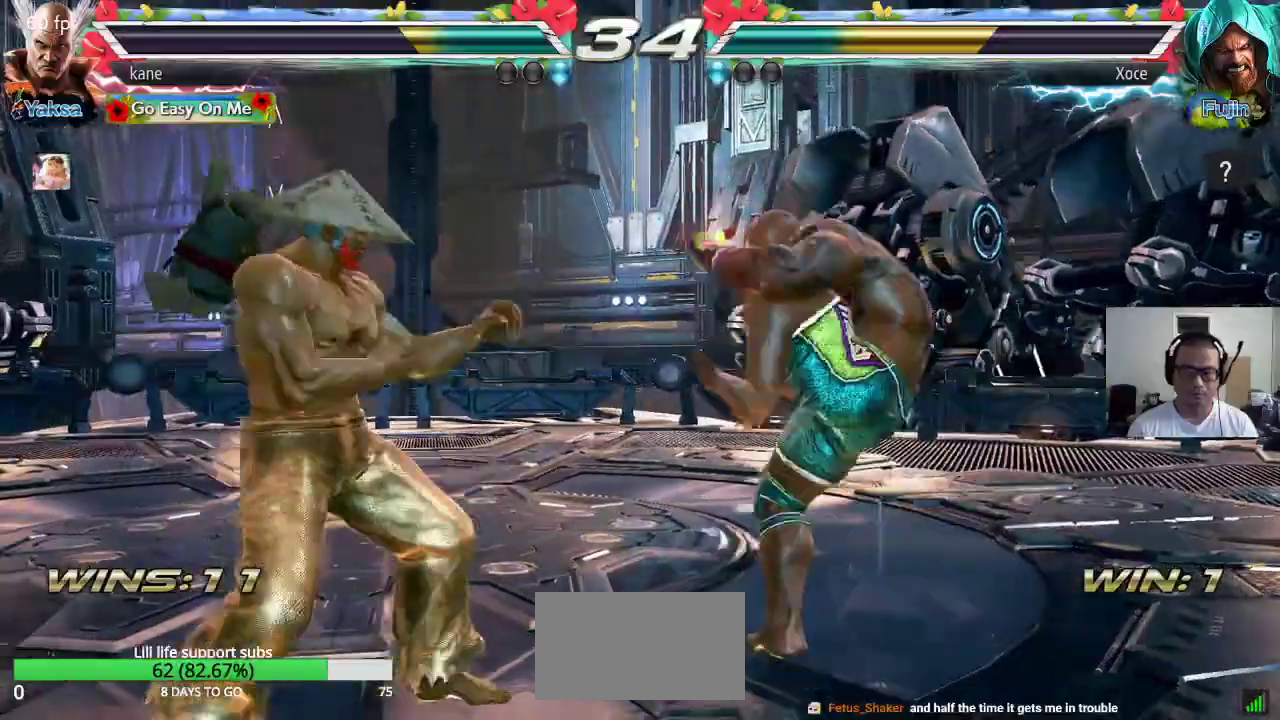
{"dt_ms": 500, "buttons": [], "left_stick": "right"}
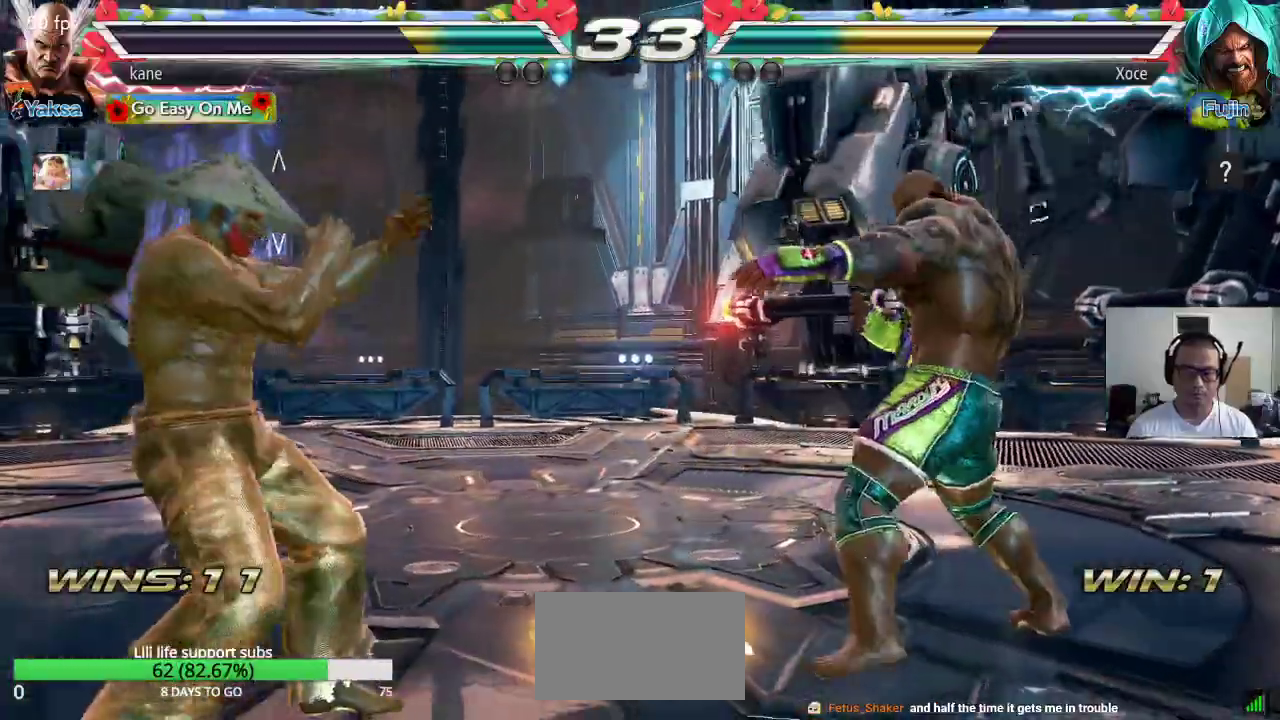
{"dt_ms": 500, "buttons": [], "left_stick": "right"}
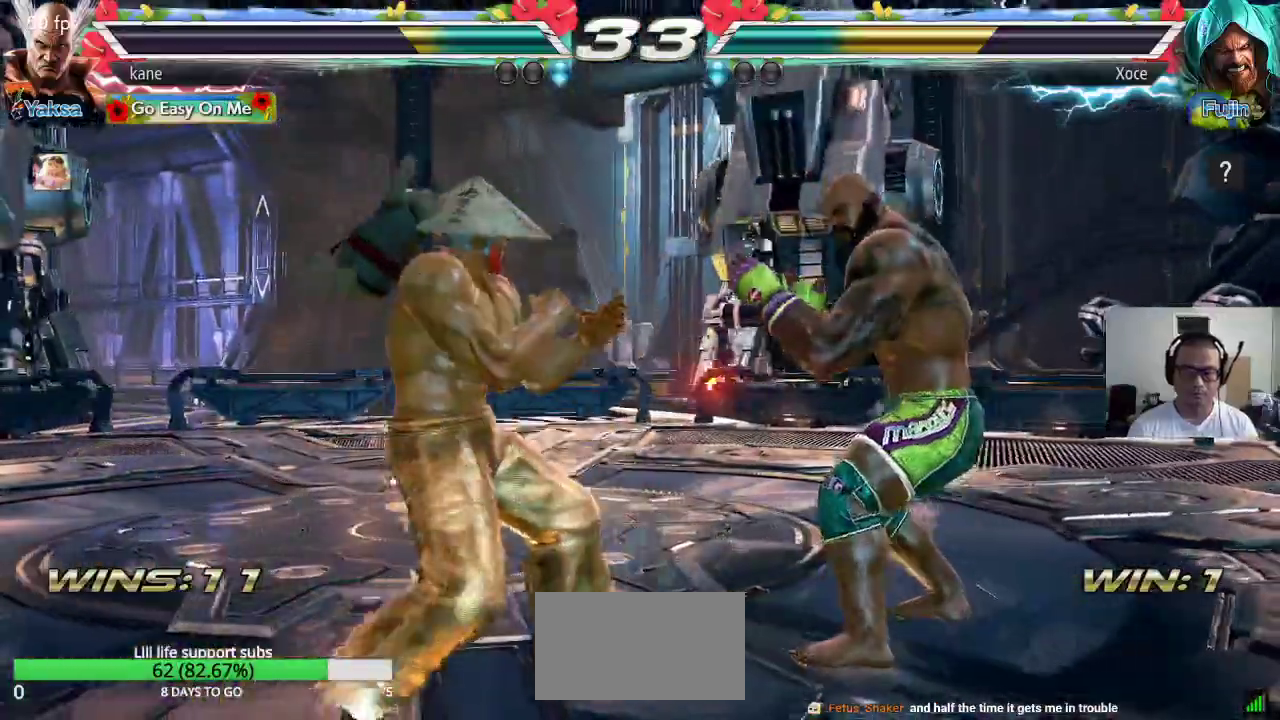
{"dt_ms": 500, "buttons": [], "left_stick": "down"}
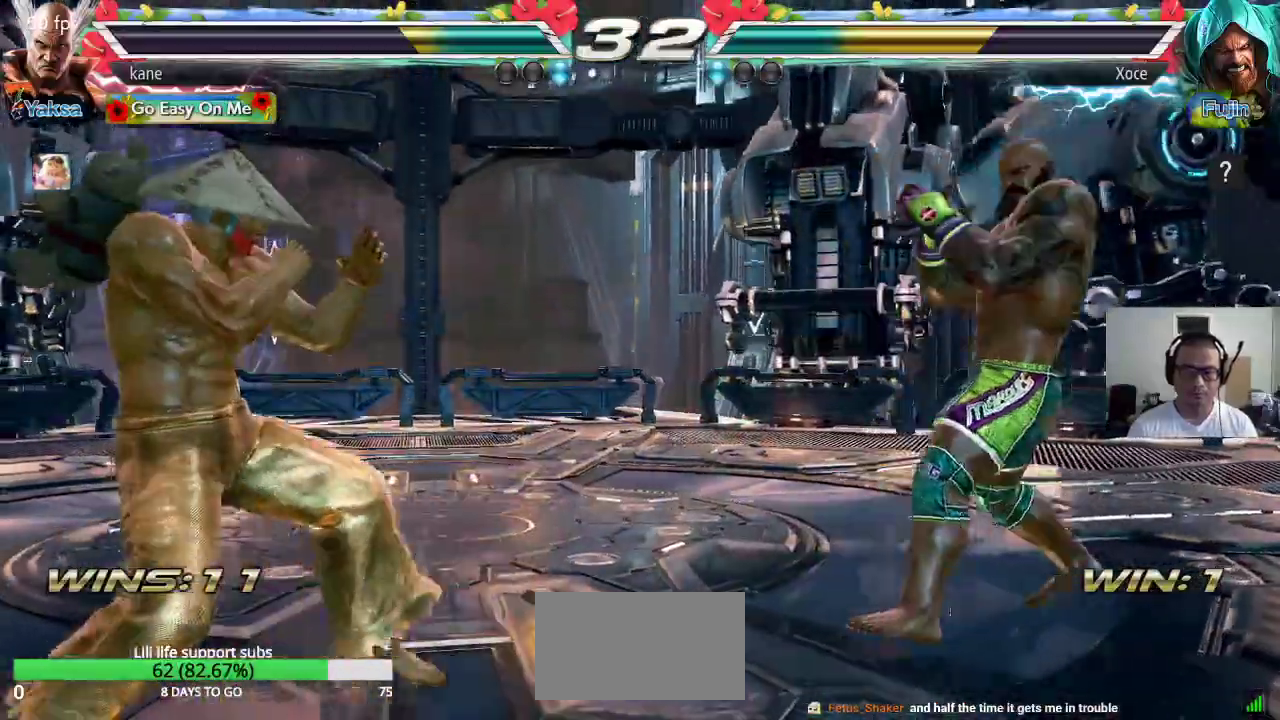
{"dt_ms": 500, "buttons": [], "left_stick": "center", "events": [[83, "left_stick", "center"], [233, "left_stick", "right"], [300, "left_stick", "center"], [367, "left_stick", "right"], [483, "left_stick", "center"]]}
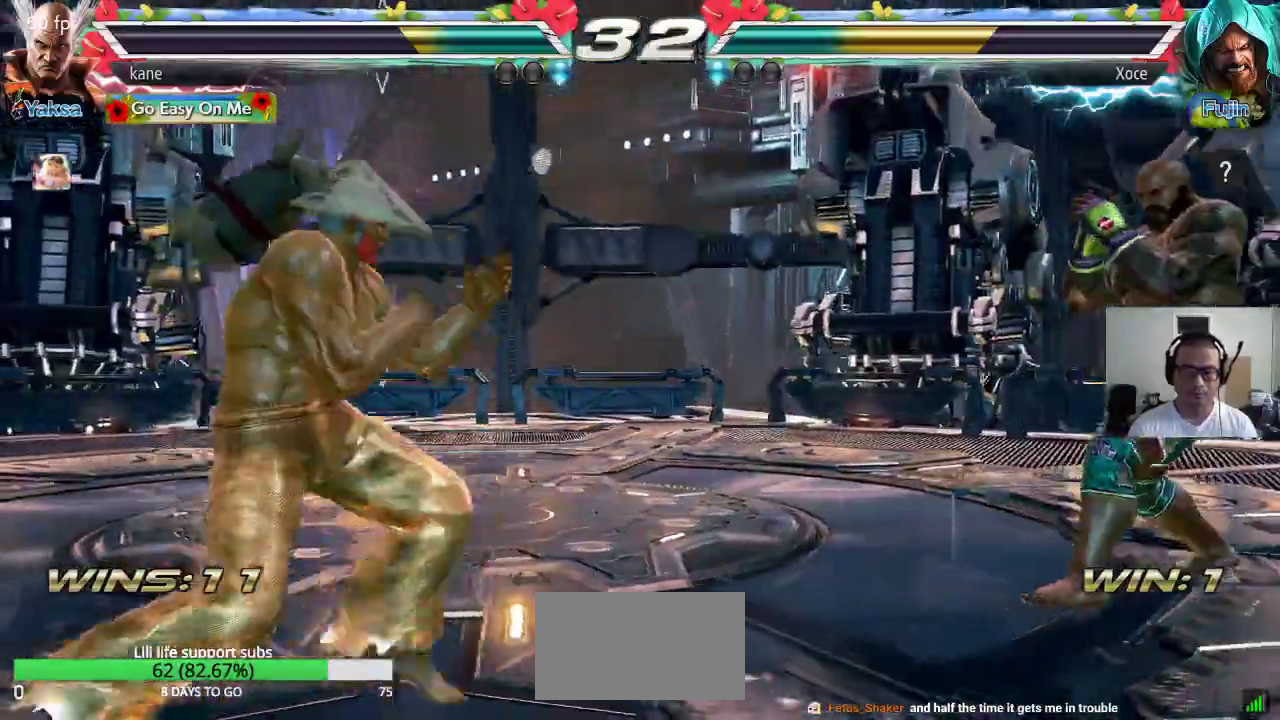
{"dt_ms": 500, "buttons": [], "left_stick": "up", "events": [[33, "left_stick", "left"], [100, "left_stick", "center"], [150, "left_stick", "left"], [233, "left_stick", "center"], [300, "left_stick", "up"], [383, "left_stick", "center"], [450, "left_stick", "up"]]}
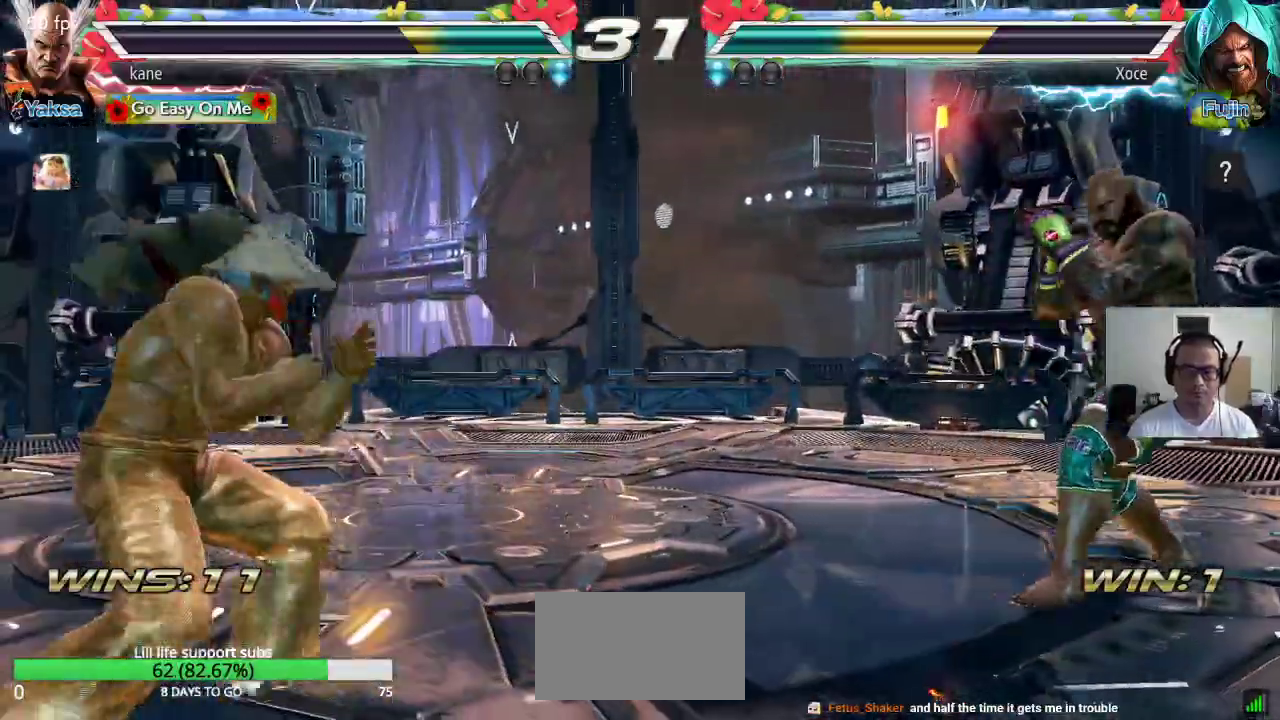
{"dt_ms": 500, "buttons": [], "left_stick": "right", "events": [[67, "left_stick", "center"], [450, "left_stick", "right"]]}
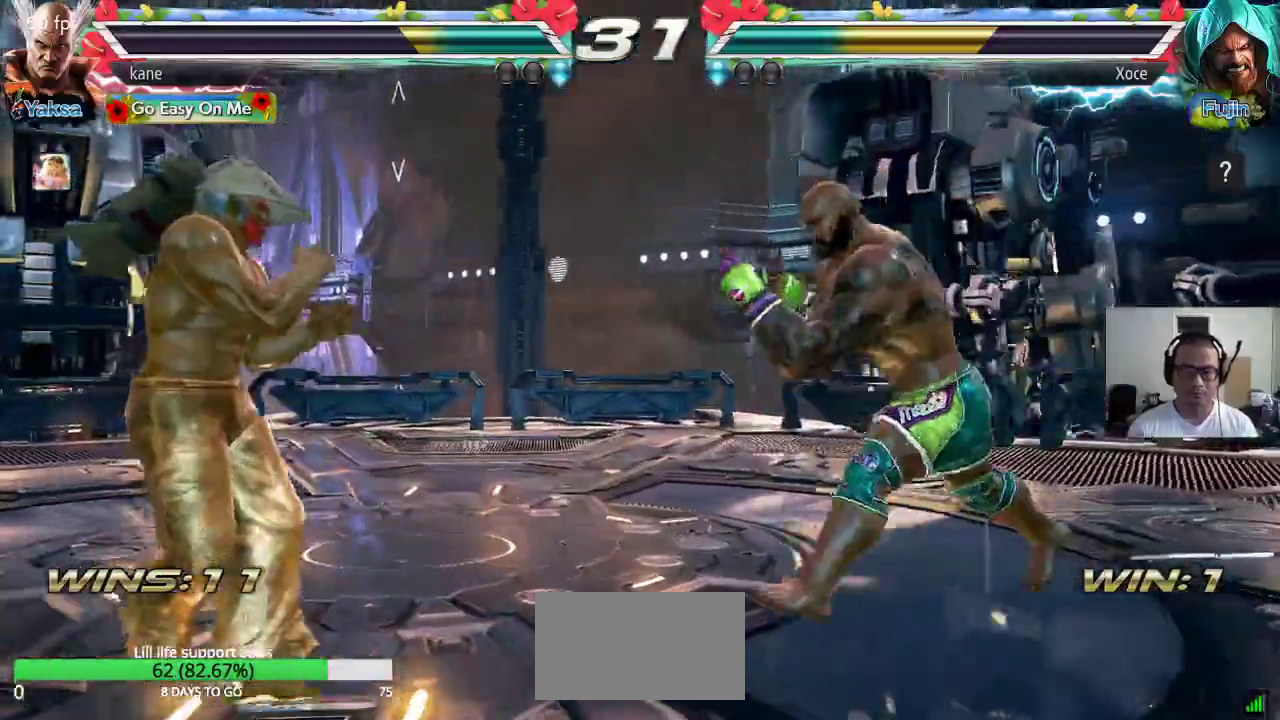
{"dt_ms": 500, "buttons": [], "left_stick": "center", "events": [[83, "left_stick", "down"], [117, "TRIANGLE", "down"], [150, "TRIANGLE", "up"], [217, "left_stick", "center"]]}
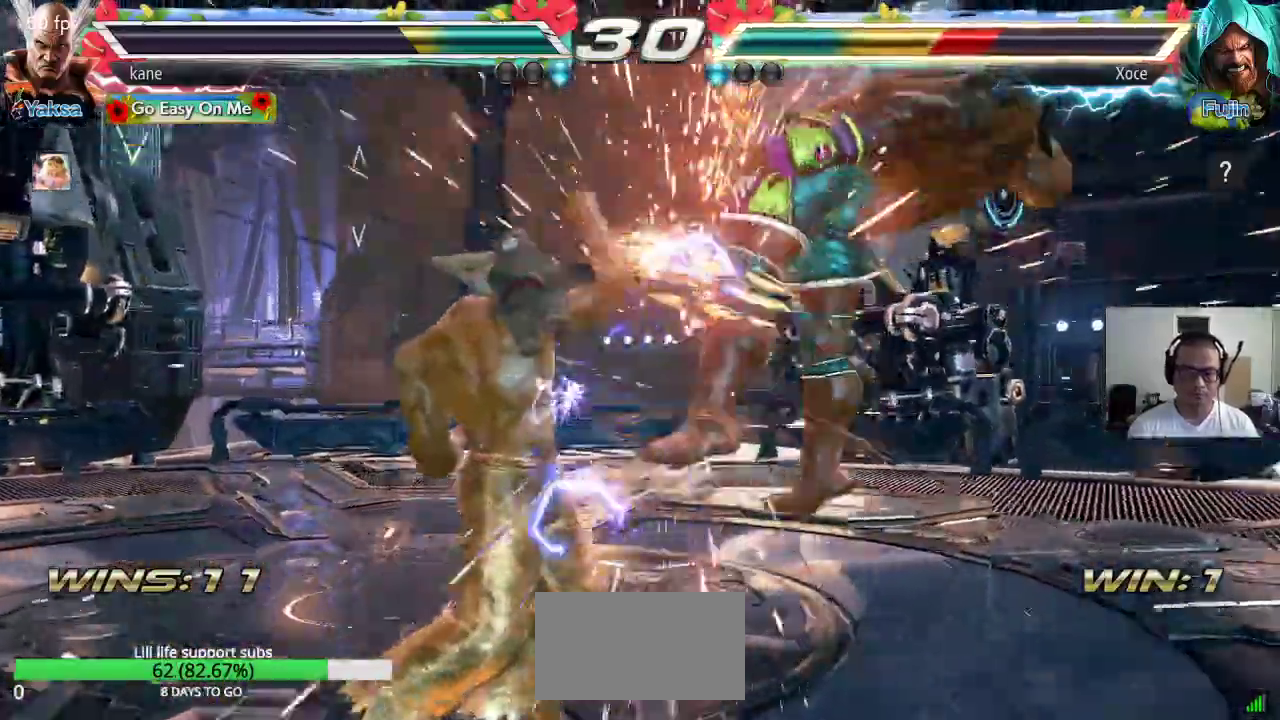
{"dt_ms": 500, "buttons": [], "left_stick": "center", "events": [[183, "left_stick", "right"], [300, "TRIANGLE", "down"], [300, "left_stick", "down-right"], [400, "TRIANGLE", "up"], [467, "left_stick", "center"]]}
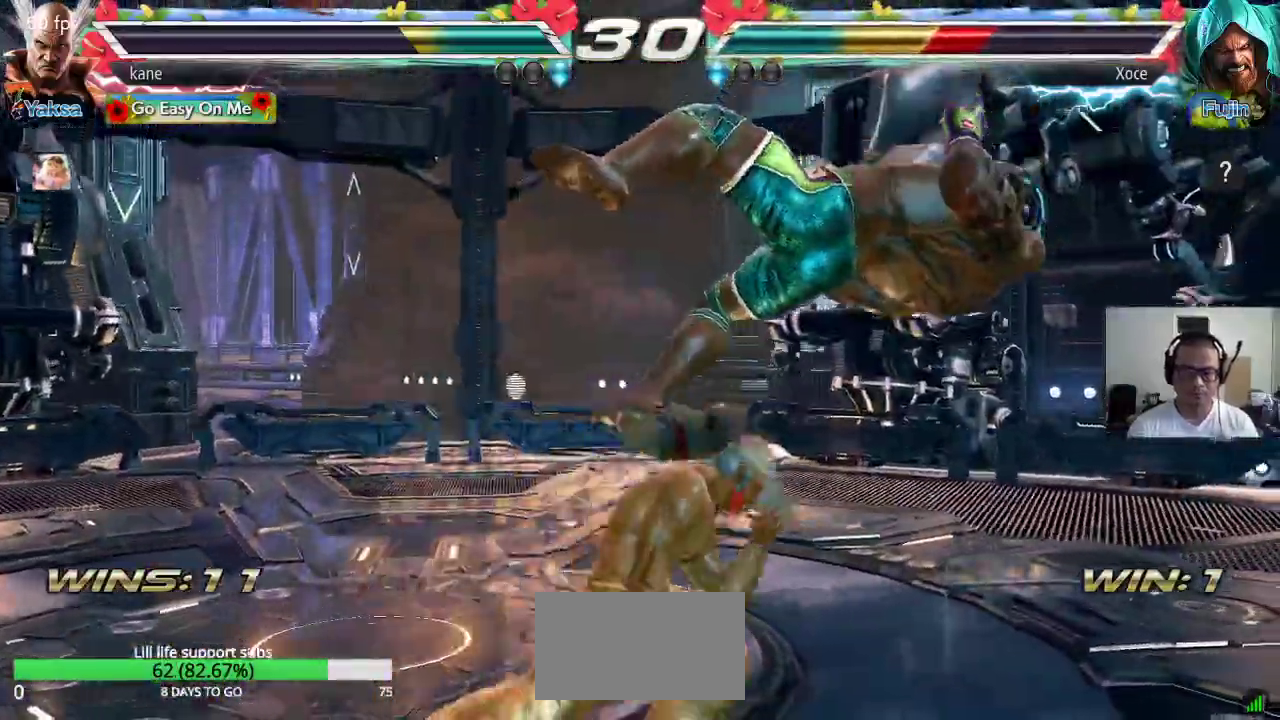
{"dt_ms": 500, "buttons": ["CROSS"], "left_stick": "right", "events": [[233, "left_stick", "left"], [317, "left_stick", "right"], [367, "TRIANGLE", "down"], [400, "TRIANGLE", "up"], [467, "CROSS", "down"]]}
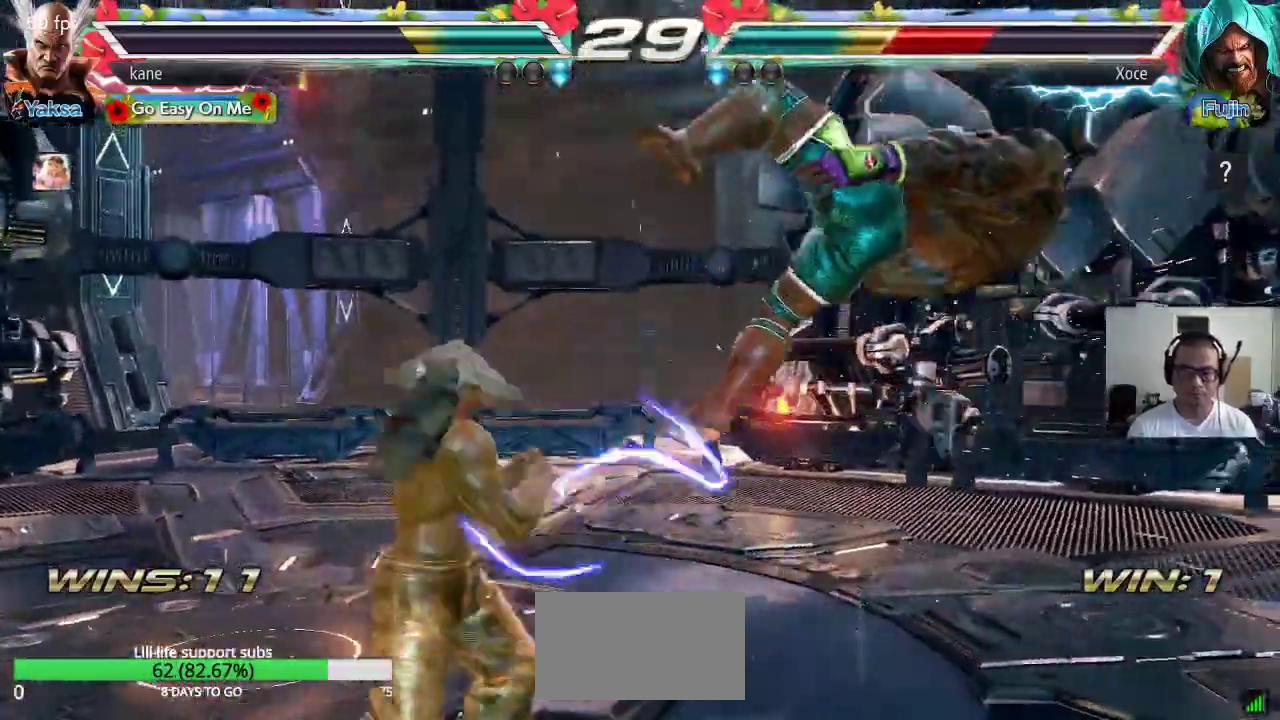
{"dt_ms": 500, "buttons": [], "left_stick": "center", "events": [[17, "left_stick", "center"], [33, "CROSS", "up"], [67, "CROSS", "down"], [133, "CROSS", "up"], [167, "CROSS", "down"], [250, "CROSS", "up"]]}
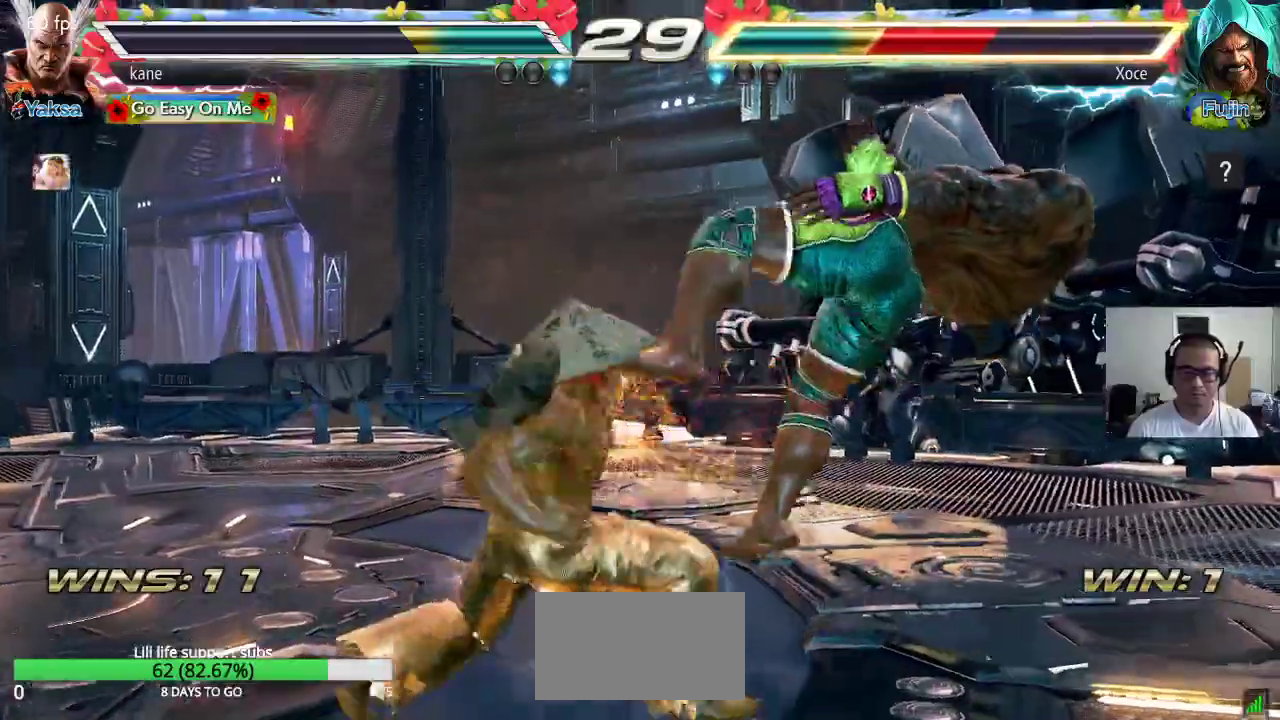
{"dt_ms": 500, "buttons": [], "left_stick": "down", "events": [[450, "left_stick", "down"]]}
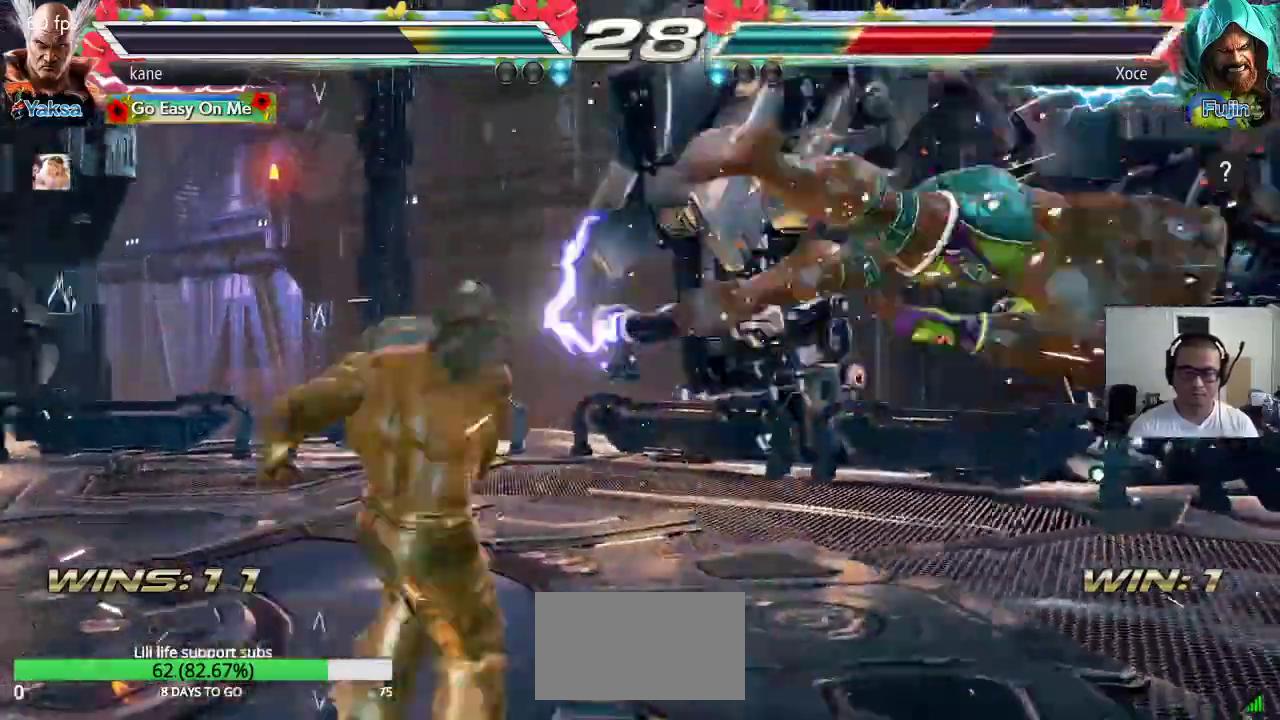
{"dt_ms": 500, "buttons": ["CIRCLE"], "left_stick": "down-right"}
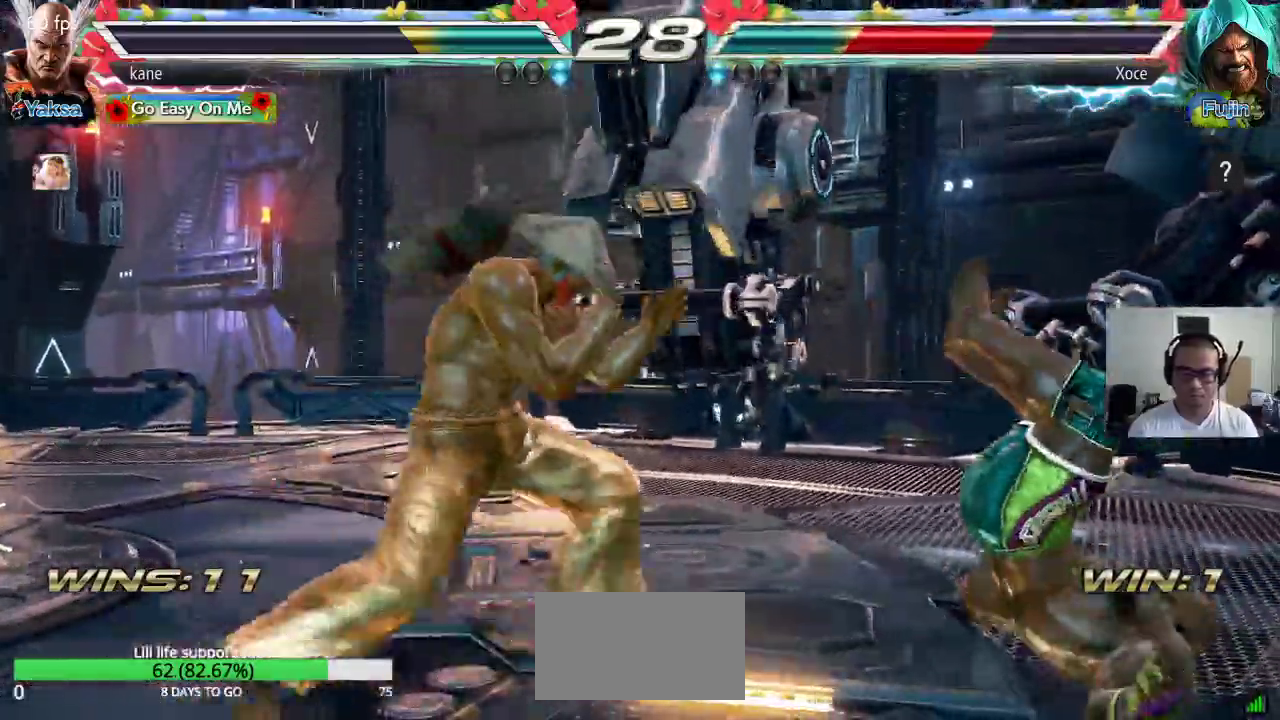
{"dt_ms": 500, "buttons": [], "left_stick": "center", "events": [[33, "CIRCLE", "up"], [83, "CIRCLE", "down"], [150, "left_stick", "center"], [167, "CIRCLE", "up"], [217, "SQUARE", "down"], [267, "SQUARE", "up"], [317, "SQUARE", "down"], [350, "SQUARE", "up"], [417, "SQUARE", "down"], [467, "SQUARE", "up"]]}
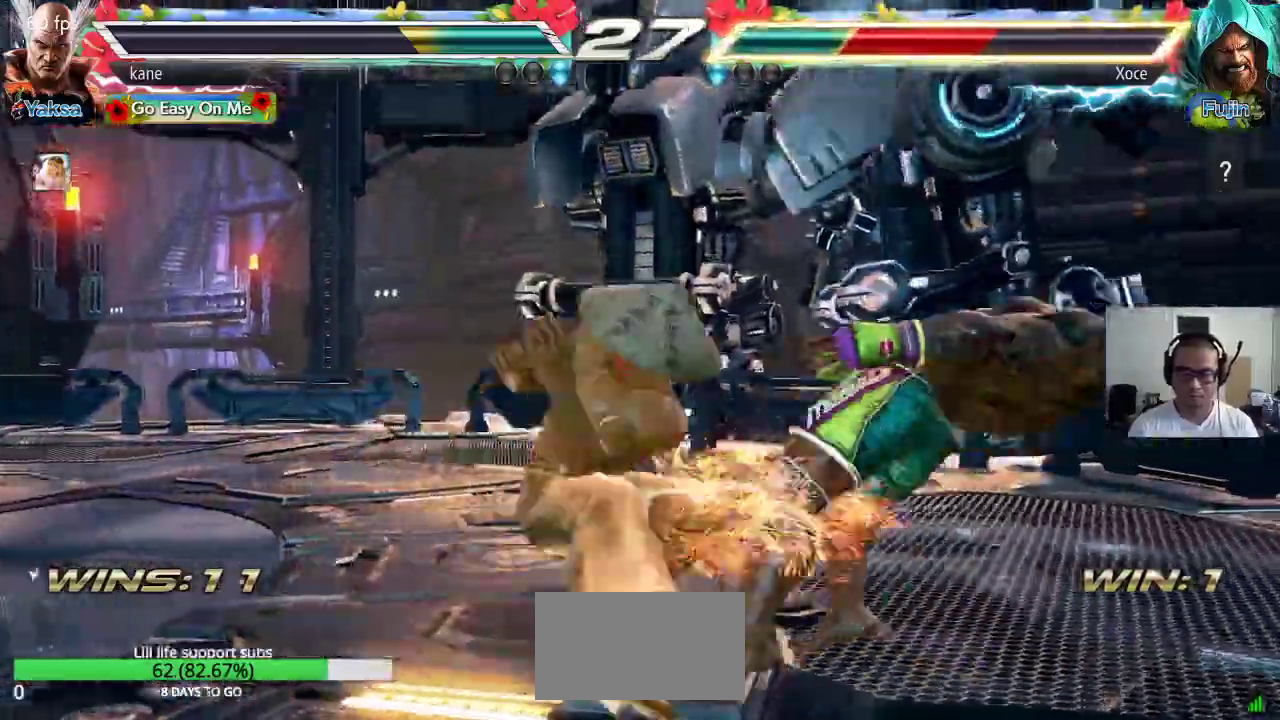
{"dt_ms": 500, "buttons": [], "left_stick": "center", "events": [[17, "SQUARE", "down"], [50, "SQUARE", "up"], [100, "SQUARE", "down"], [150, "SQUARE", "up"]]}